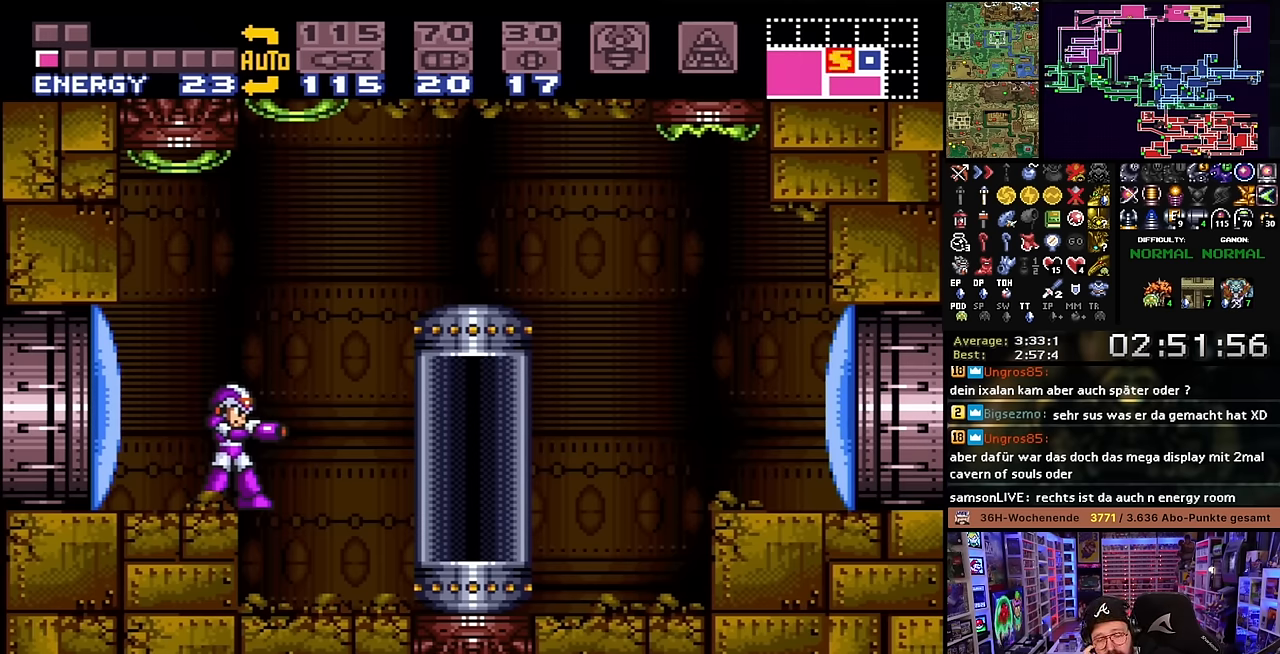
Gameplay with a controller (Nintendo layout); each line is a JSON object with the inputs held at the frame after it. "events" lists button and stick changes between this image and that frame as [ms after this image, input, new state], when the widget could be followed in between. Not read: L3 R3.
{"buttons": ["DPAD_RIGHT"], "events": [[283, "DPAD_RIGHT", "down"]]}
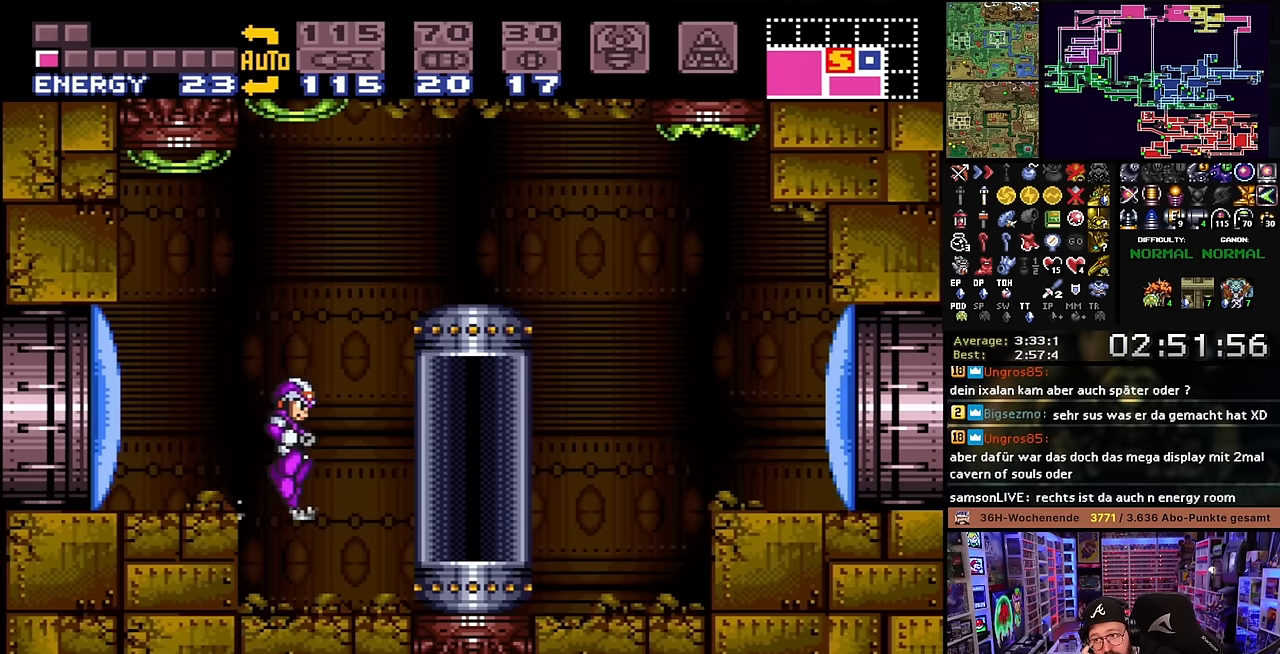
{"buttons": ["DPAD_RIGHT"], "events": [[433, "DPAD_RIGHT", "up"], [500, "DPAD_RIGHT", "down"]]}
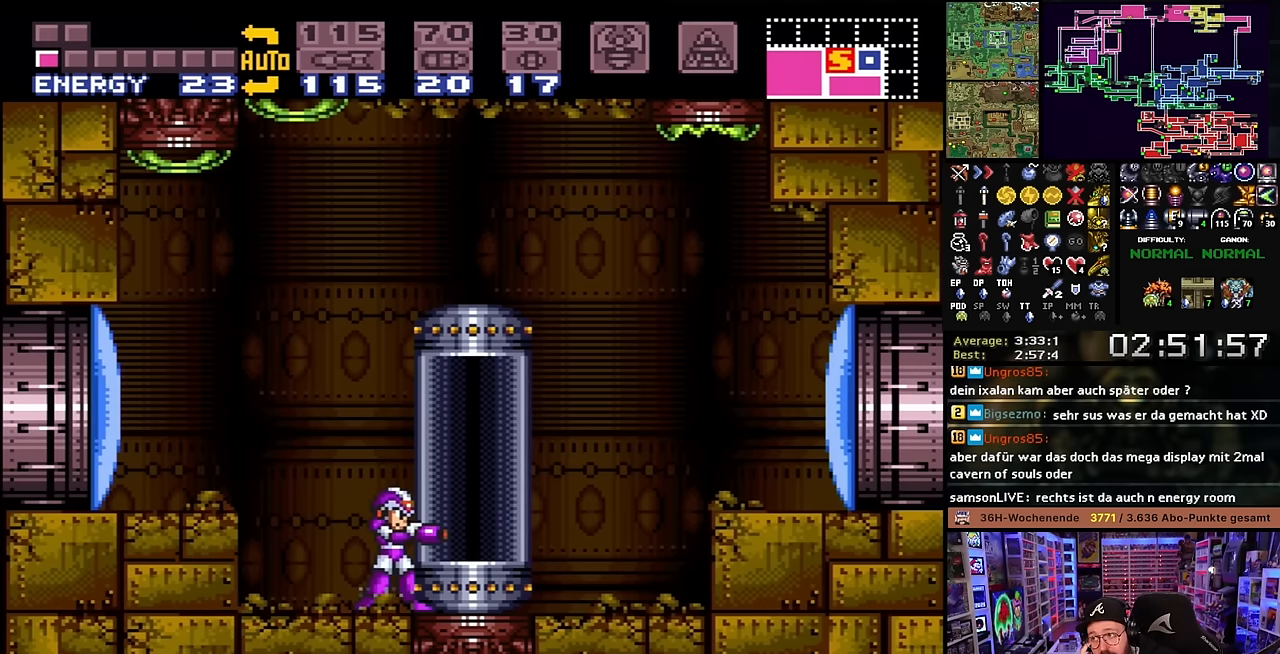
{"buttons": [], "events": [[266, "DPAD_RIGHT", "up"]]}
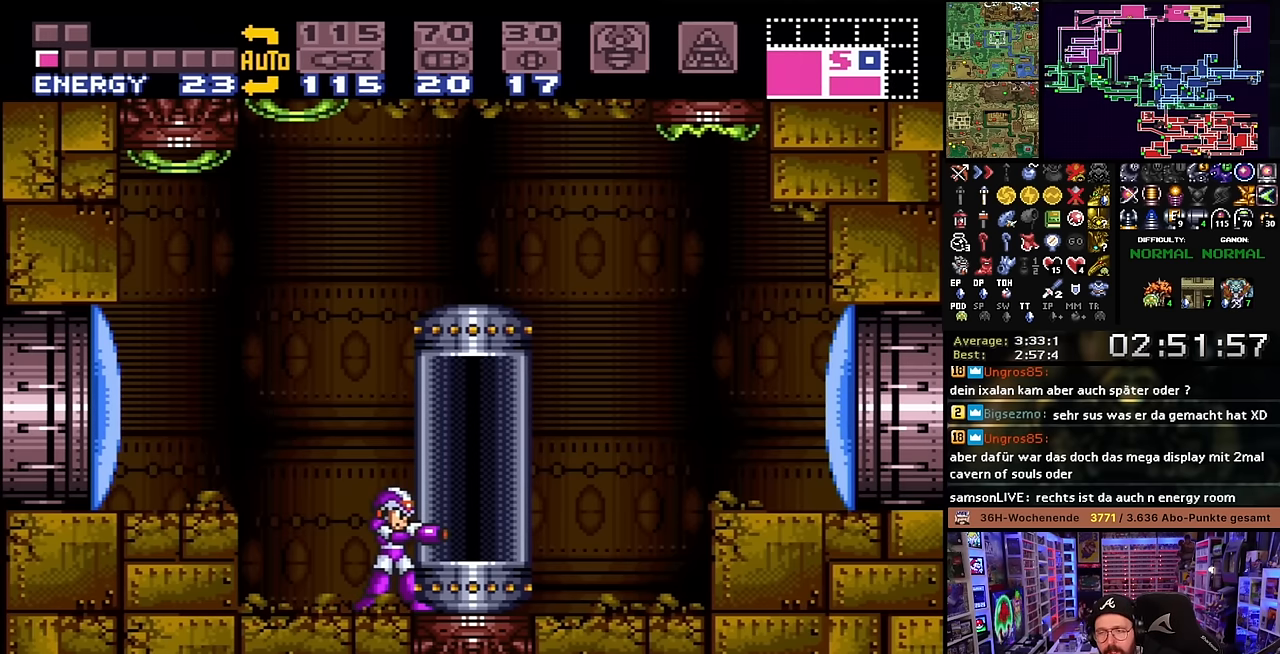
{"buttons": [], "events": []}
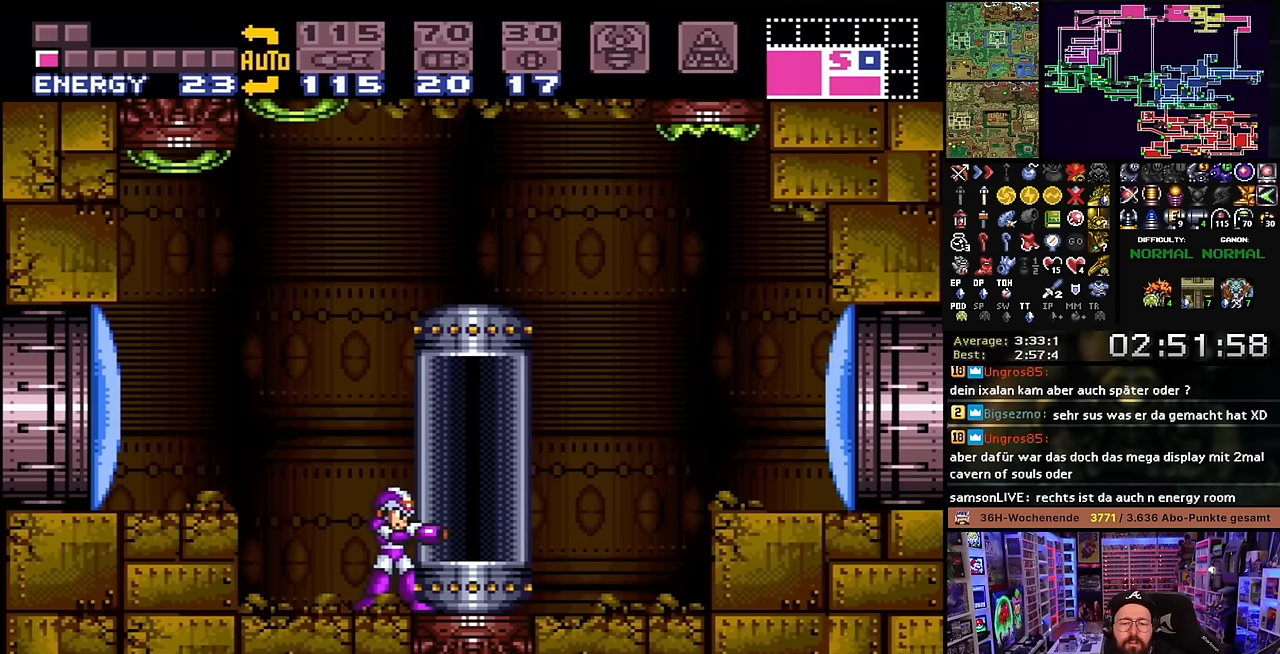
{"buttons": [], "events": []}
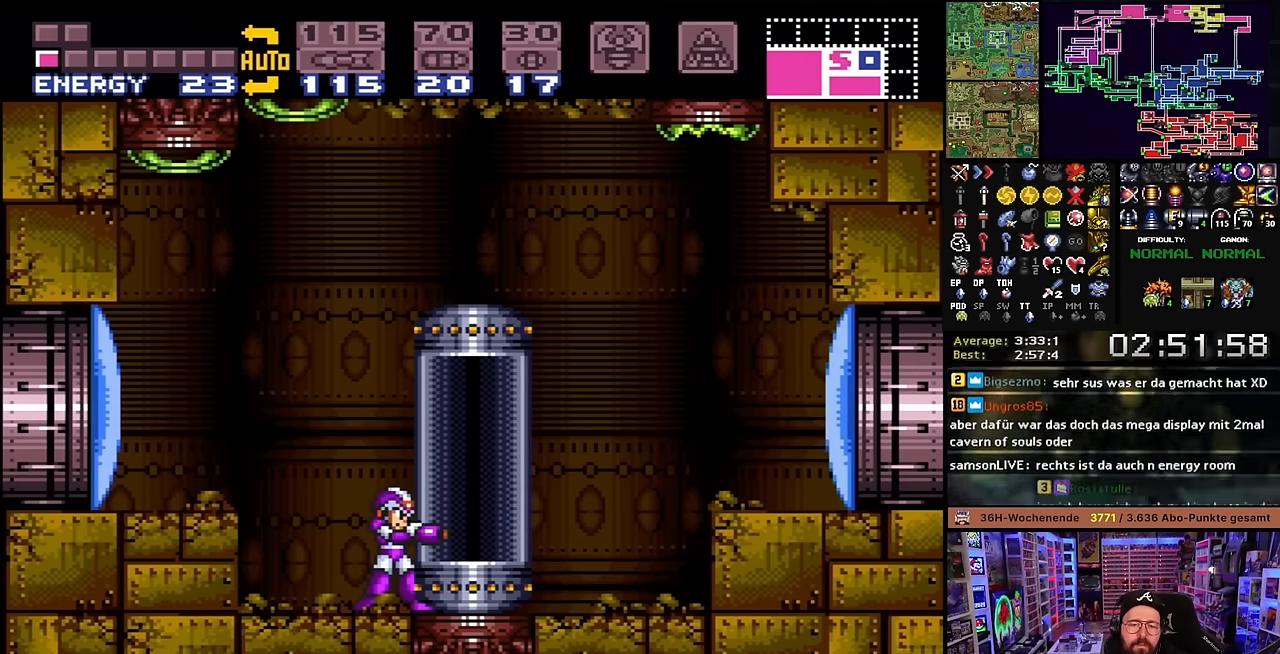
{"buttons": ["Y", "DPAD_RIGHT"], "events": [[116, "DPAD_RIGHT", "down"], [133, "B", "down"], [233, "B", "up"], [483, "Y", "down"]]}
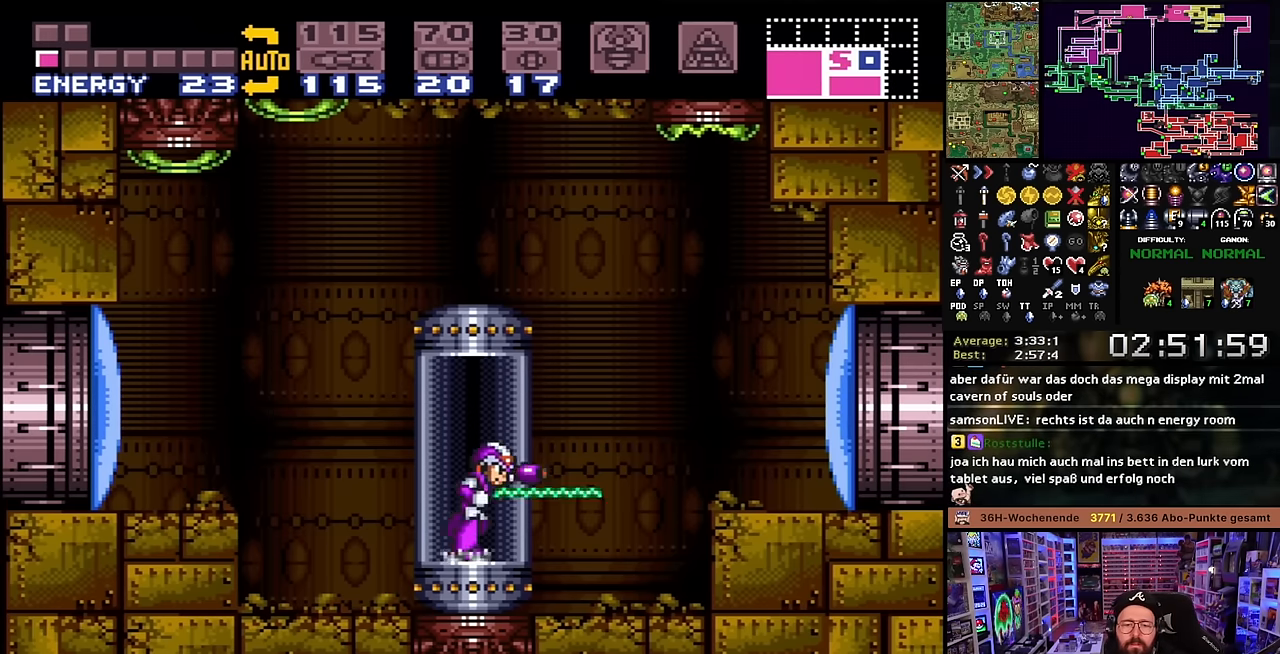
{"buttons": ["Y", "DPAD_RIGHT"], "events": [[283, "DPAD_RIGHT", "up"], [283, "DPAD_UP", "down"], [300, "DPAD_RIGHT", "down"], [300, "DPAD_UP", "up"]]}
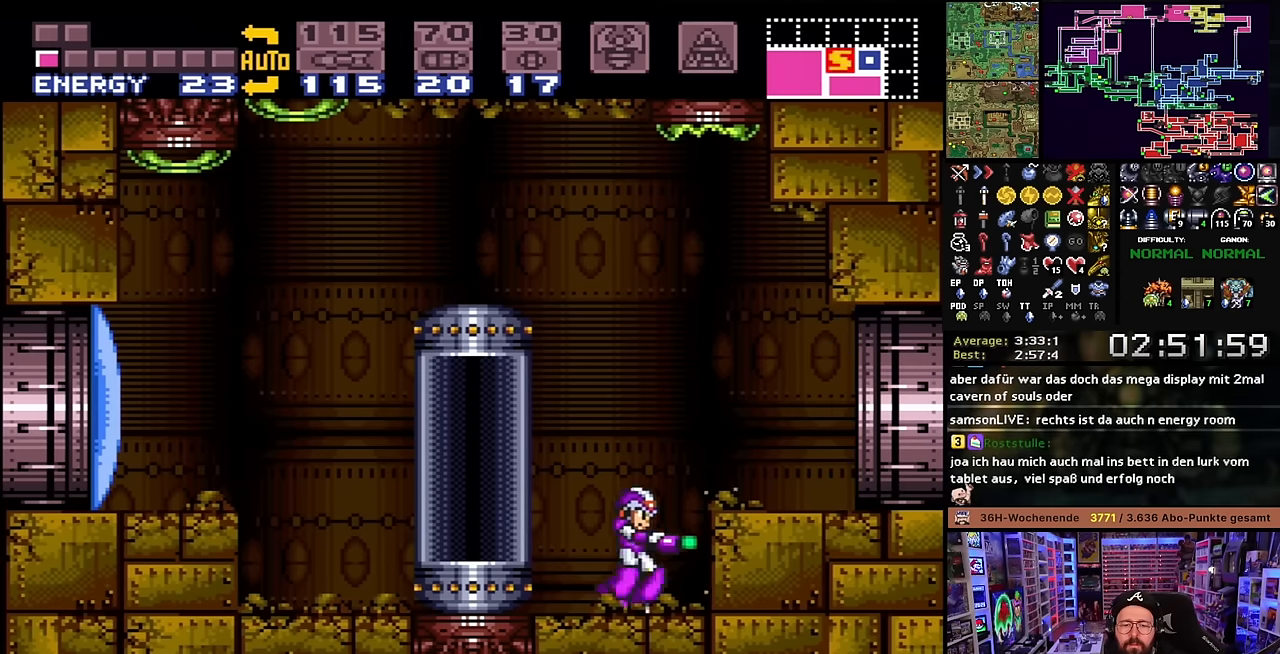
{"buttons": ["X", "DPAD_RIGHT"], "events": [[50, "Y", "up"], [133, "B", "down"], [200, "DPAD_RIGHT", "up"], [216, "DPAD_RIGHT", "down"], [283, "B", "up"], [283, "Y", "down"], [383, "Y", "up"], [450, "X", "down"]]}
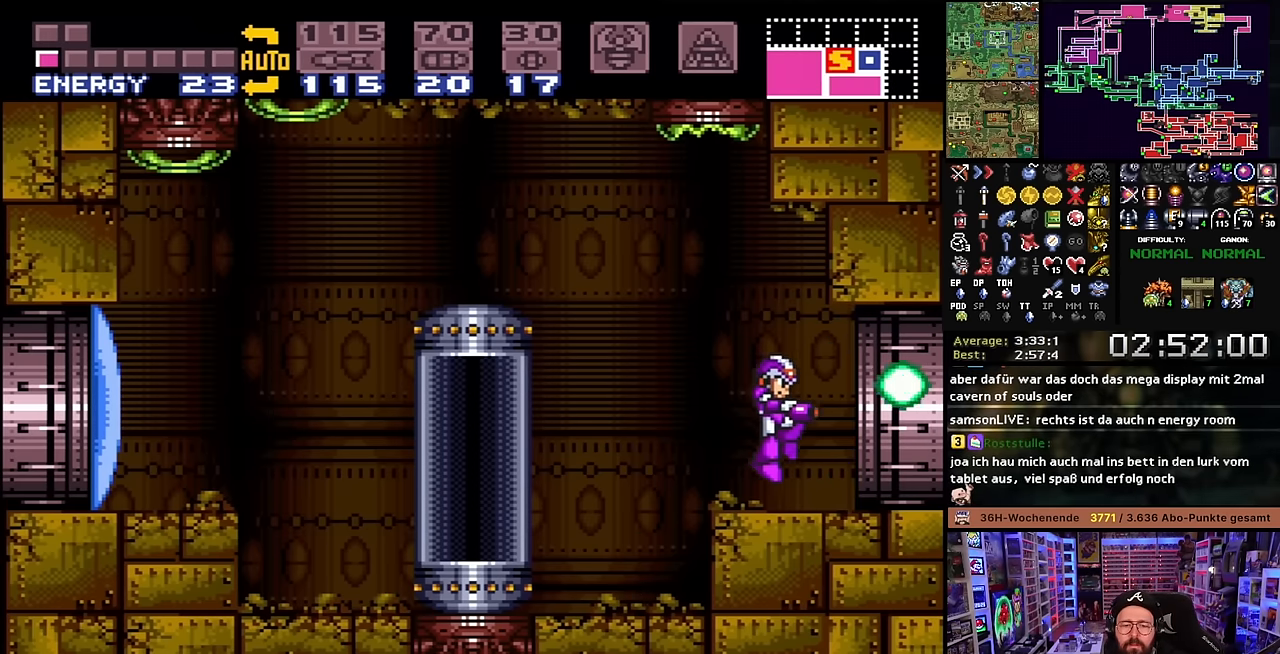
{"buttons": ["X", "DPAD_RIGHT"], "events": []}
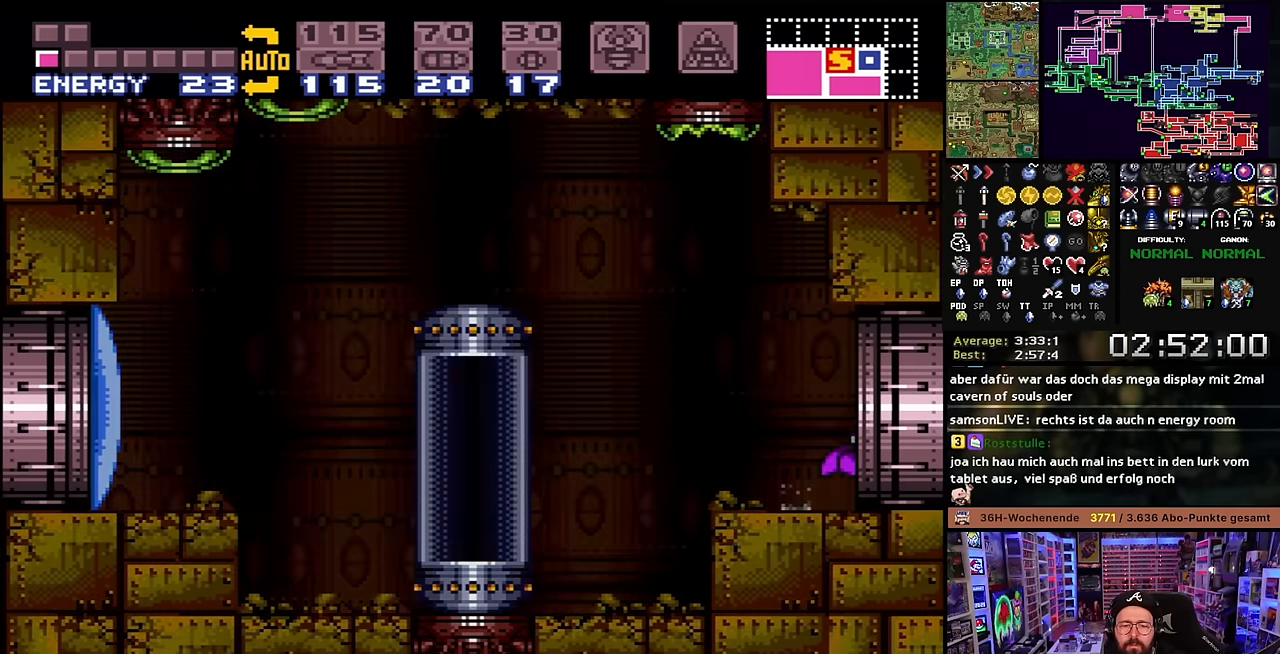
{"buttons": ["B", "Y"], "events": [[200, "DPAD_RIGHT", "up"], [300, "X", "up"], [450, "B", "down"], [500, "Y", "down"]]}
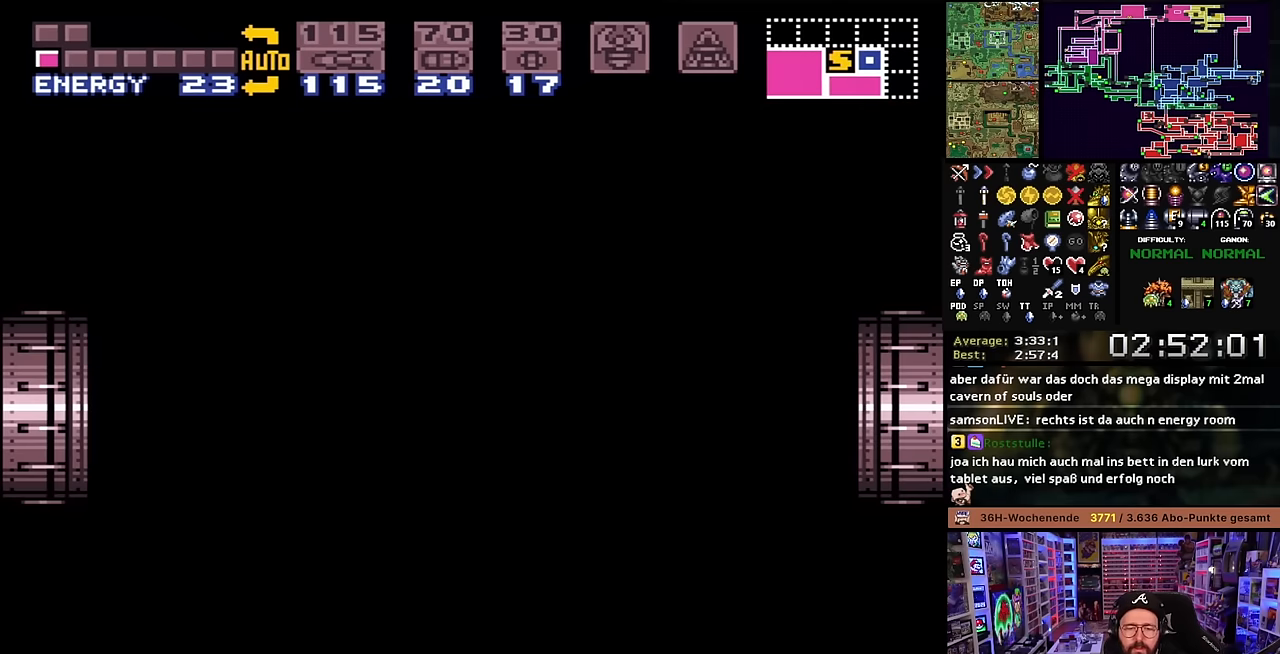
{"buttons": ["B", "Y"], "events": [[50, "B", "up"], [83, "Y", "up"], [216, "B", "down"], [250, "Y", "down"], [316, "B", "up"], [350, "Y", "up"], [450, "B", "down"], [483, "Y", "down"]]}
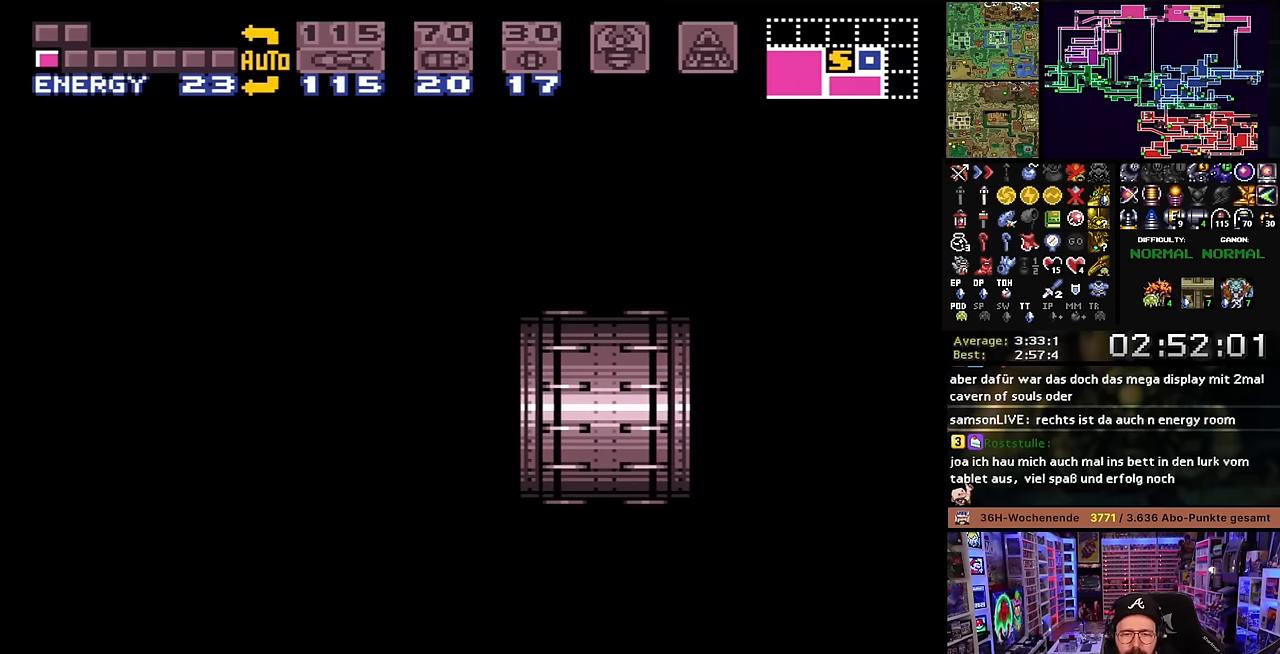
{"buttons": [], "events": [[33, "B", "up"], [83, "Y", "up"], [183, "Y", "down"], [250, "Y", "up"], [333, "B", "down"], [333, "Y", "down"], [450, "B", "up"], [450, "Y", "up"]]}
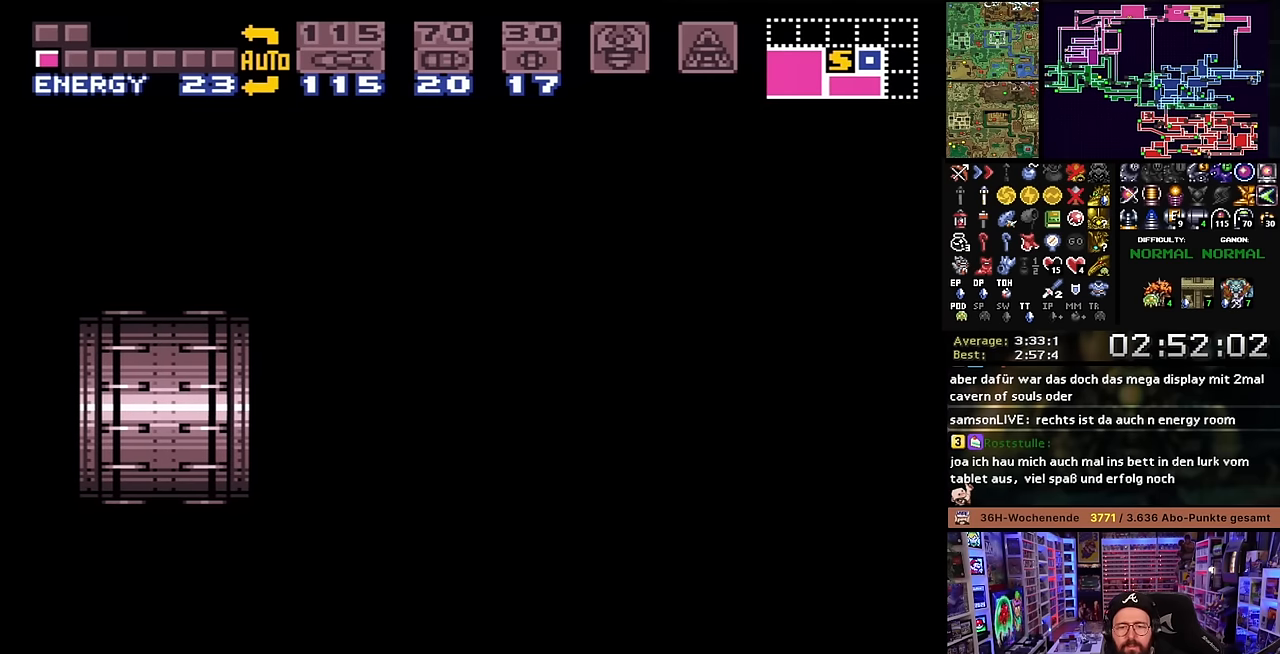
{"buttons": ["Y", "DPAD_RIGHT"], "events": [[33, "B", "down"], [66, "Y", "down"], [116, "Y", "up"], [150, "B", "up"], [250, "B", "down"], [250, "Y", "down"], [350, "B", "up"], [350, "Y", "up"], [416, "DPAD_RIGHT", "down"], [450, "Y", "down"]]}
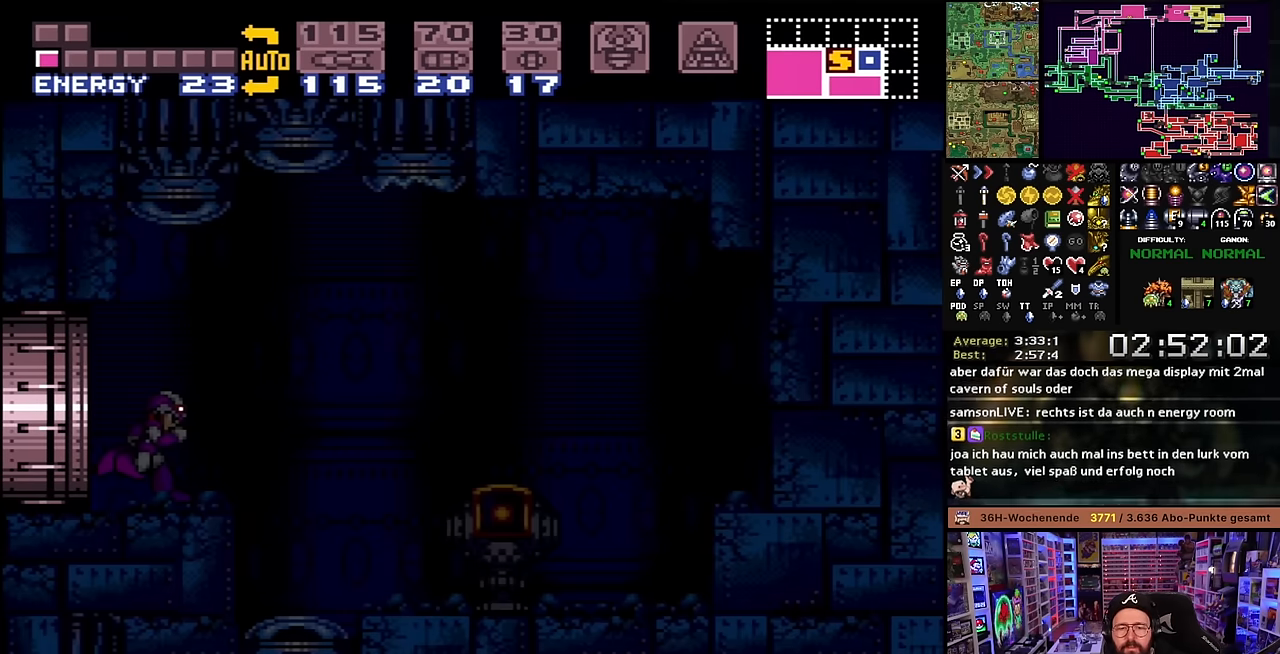
{"buttons": ["DPAD_RIGHT"], "events": [[50, "Y", "up"], [133, "Y", "down"], [383, "Y", "up"]]}
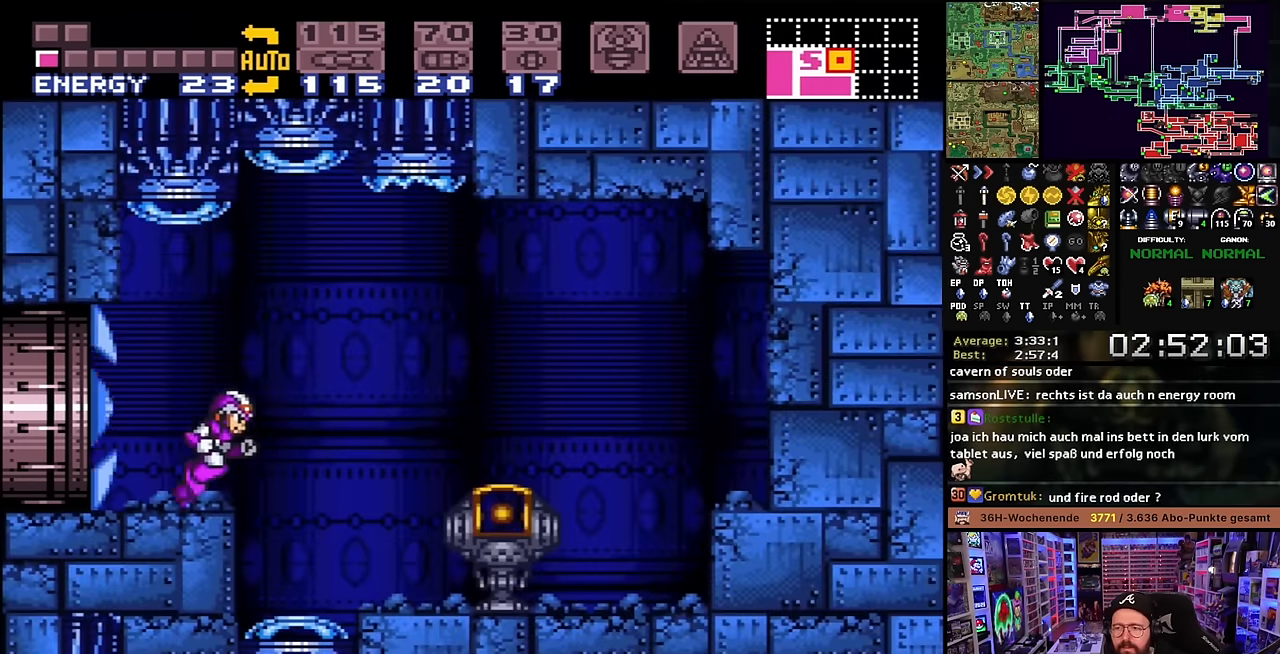
{"buttons": ["X", "DPAD_RIGHT"], "events": [[50, "X", "down"], [250, "DPAD_RIGHT", "up"], [350, "DPAD_RIGHT", "down"]]}
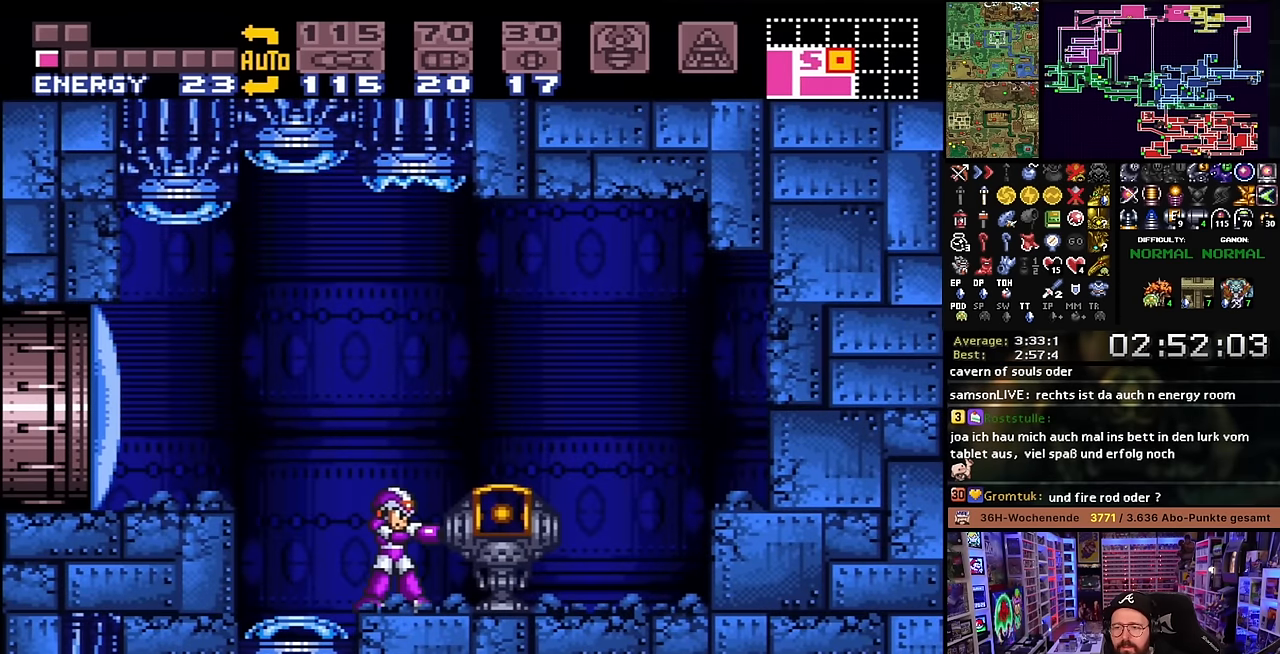
{"buttons": [], "events": [[233, "DPAD_RIGHT", "up"], [250, "X", "up"], [383, "B", "down"], [450, "B", "up"]]}
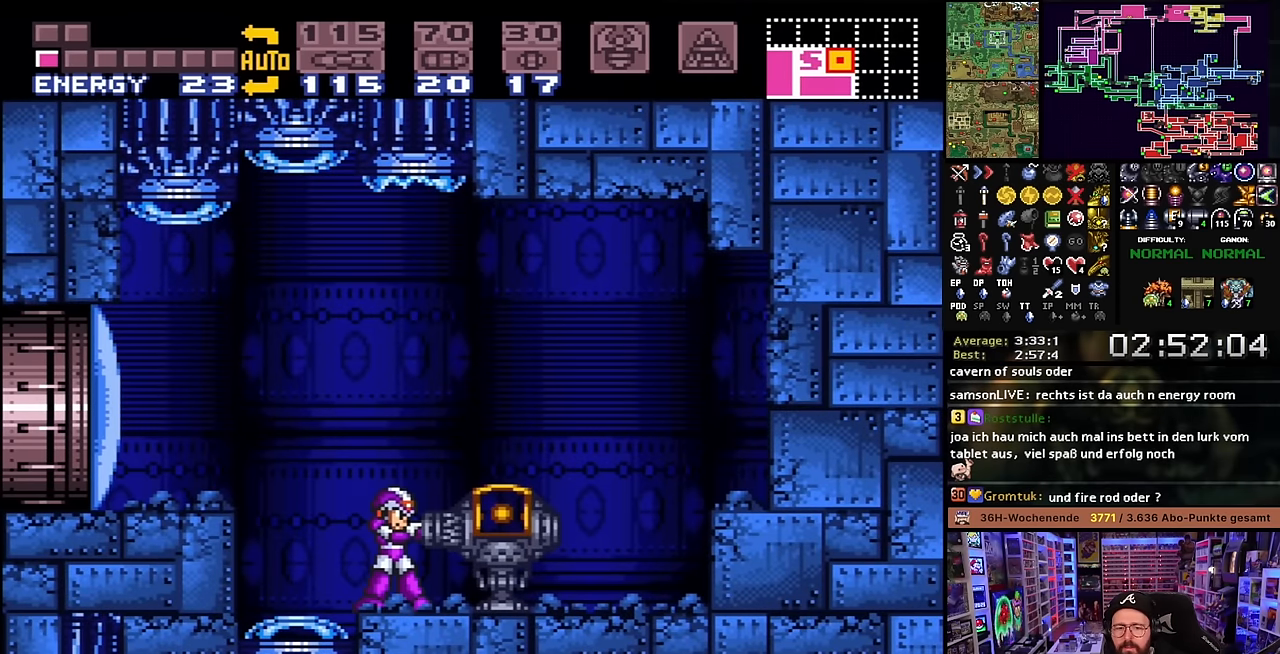
{"buttons": ["B"], "events": [[33, "B", "down"], [166, "B", "up"], [216, "B", "down"], [366, "B", "up"], [450, "B", "down"]]}
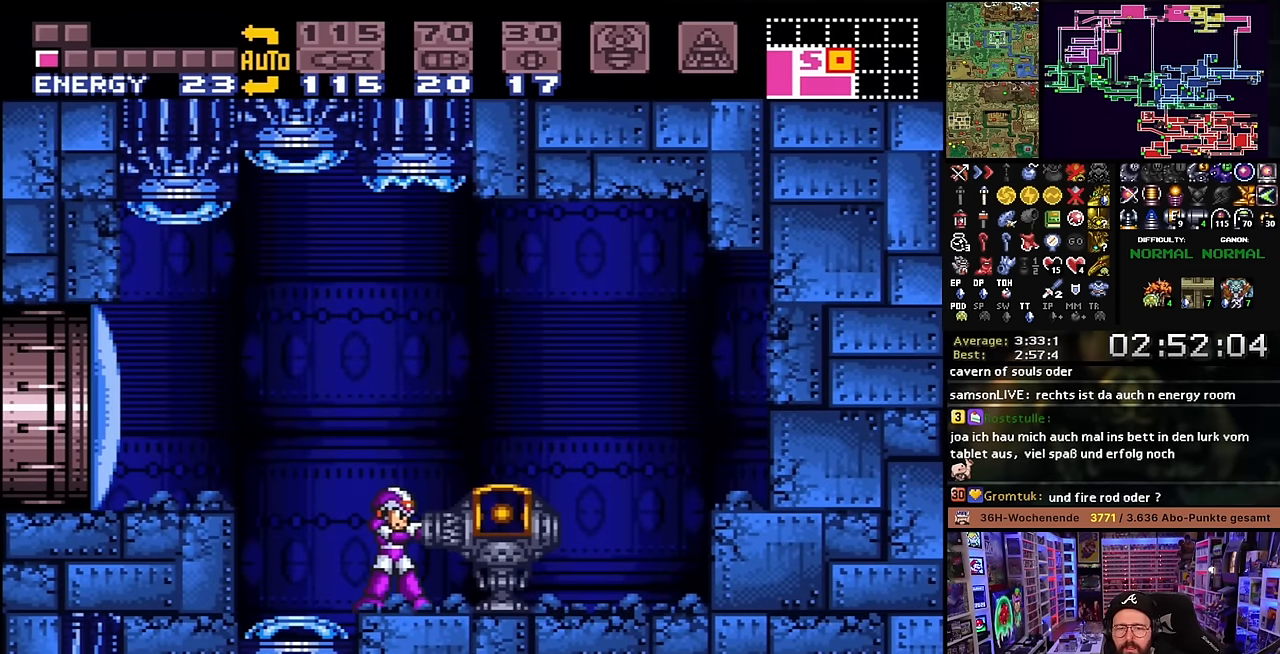
{"buttons": [], "events": [[50, "B", "up"], [133, "B", "down"], [250, "B", "up"], [333, "B", "down"], [466, "B", "up"]]}
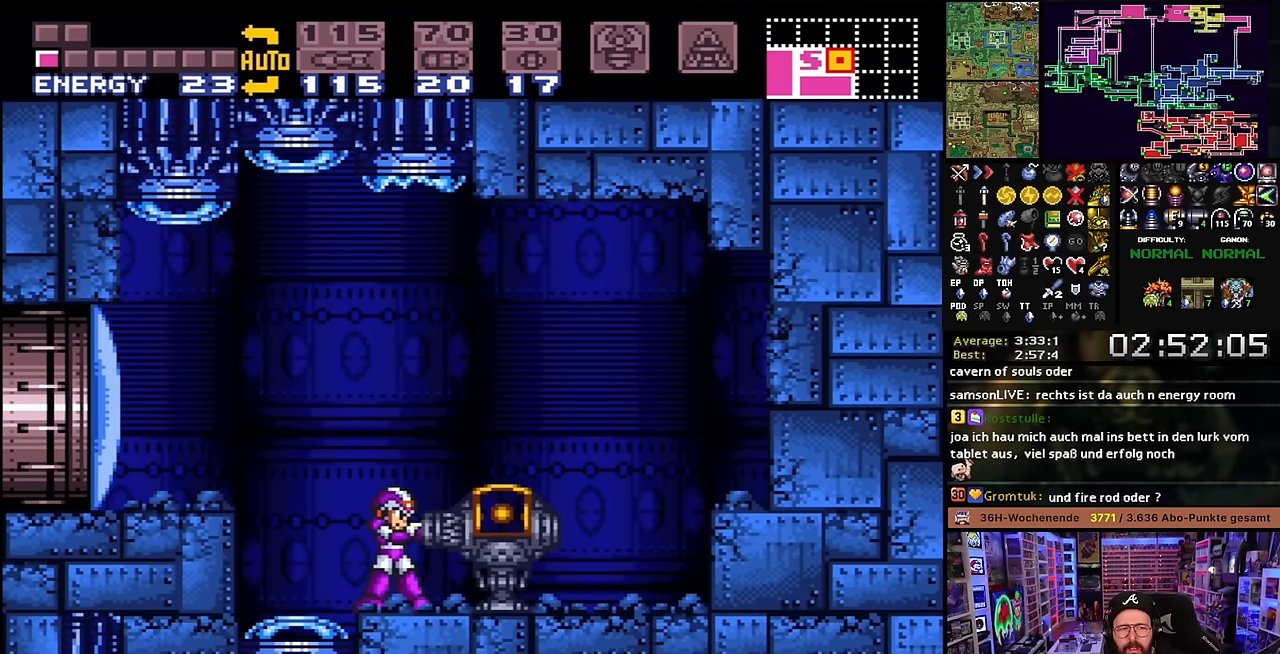
{"buttons": ["B"], "events": [[33, "B", "down"], [166, "B", "up"], [250, "B", "down"], [366, "B", "up"], [466, "B", "down"]]}
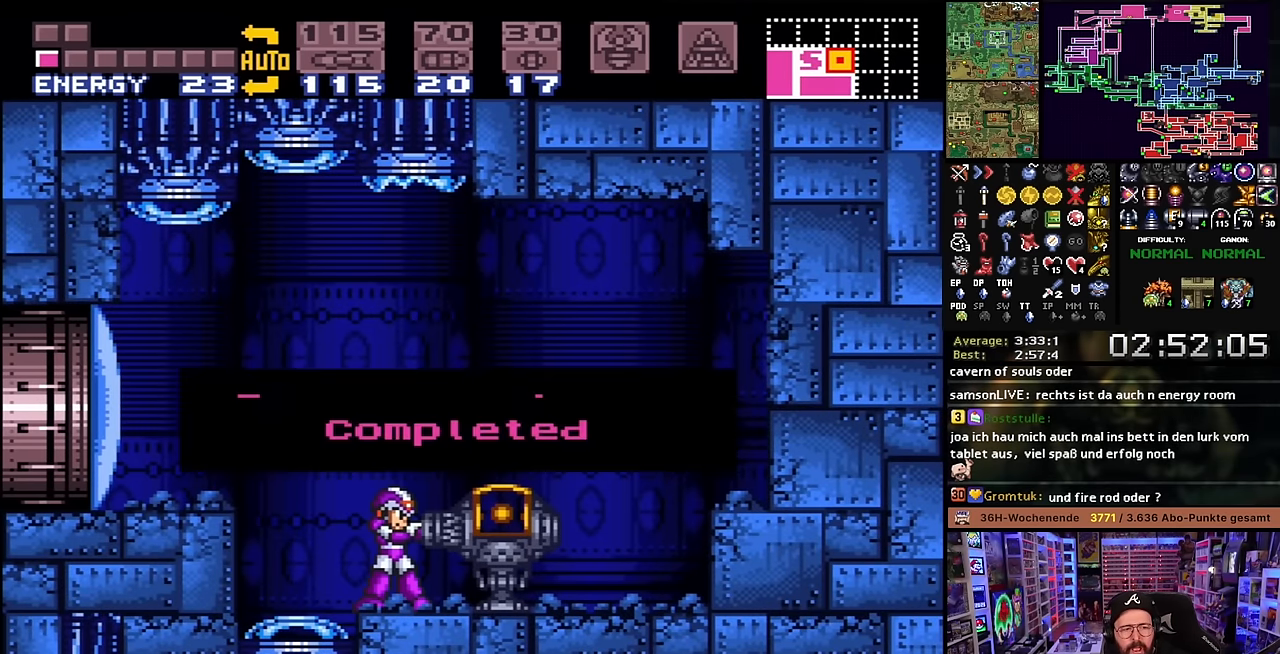
{"buttons": ["DPAD_LEFT"], "events": [[83, "B", "up"], [166, "B", "down"], [266, "B", "up"], [350, "B", "down"], [450, "B", "up"], [466, "DPAD_LEFT", "down"]]}
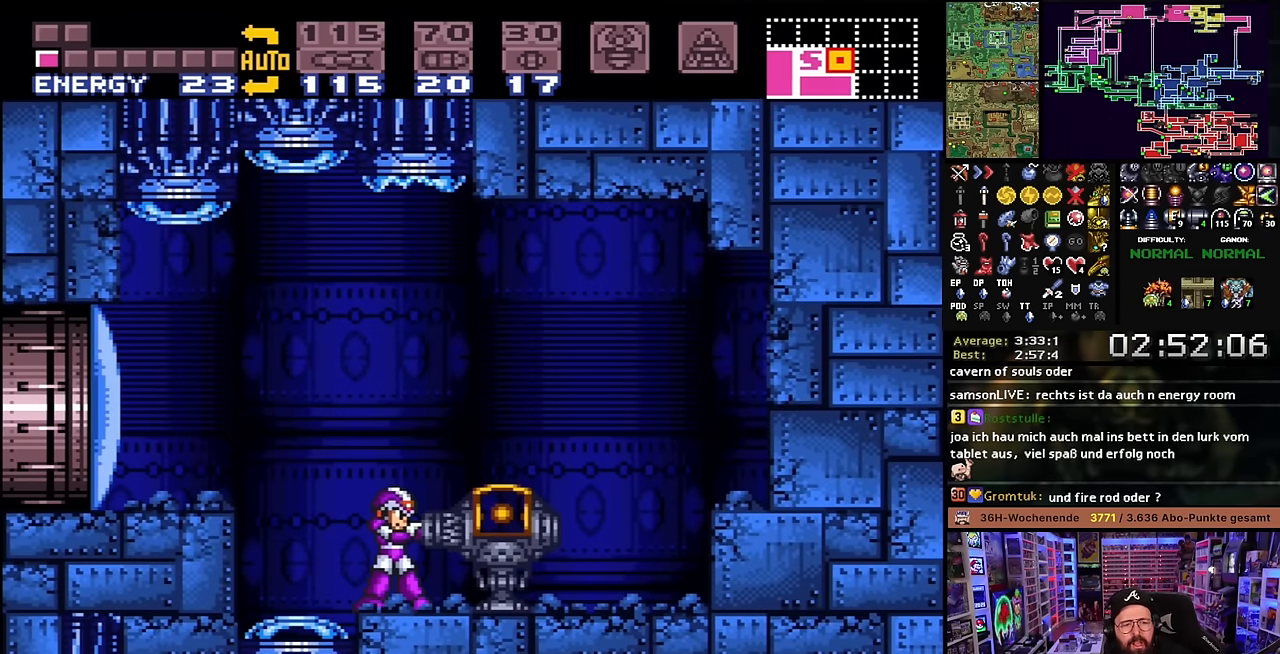
{"buttons": ["DPAD_LEFT"], "events": [[116, "X", "down"], [316, "B", "down"], [316, "X", "up"], [400, "Y", "down"], [416, "B", "up"], [483, "Y", "up"]]}
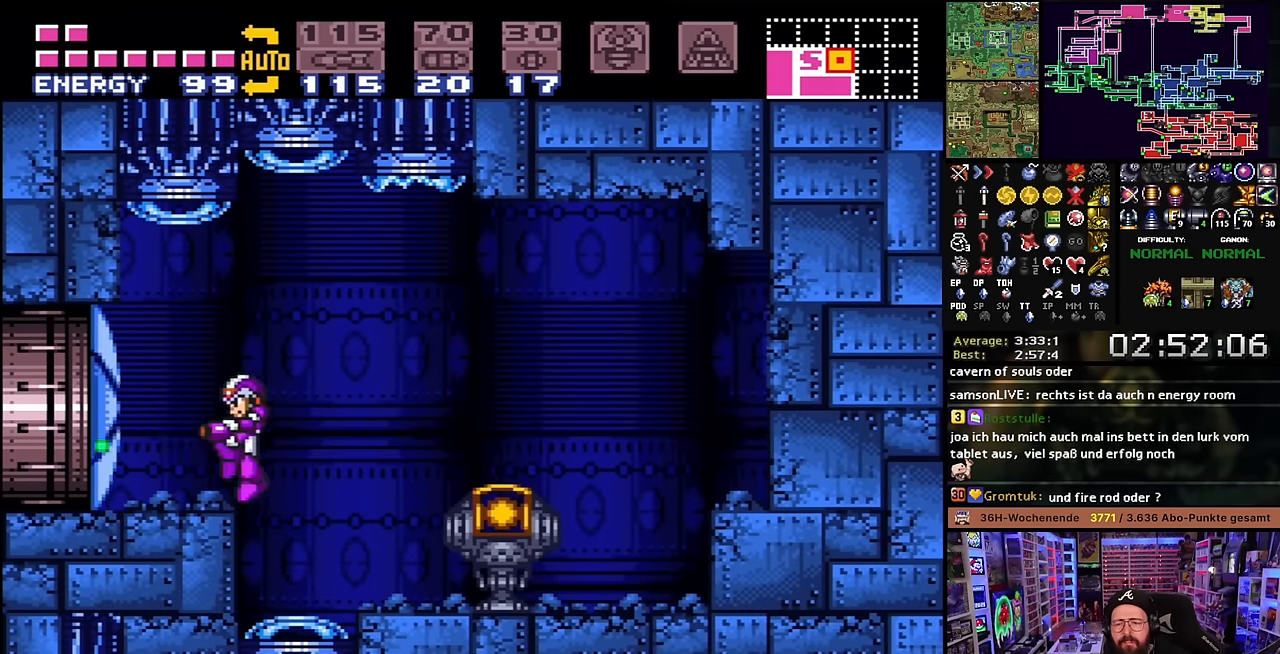
{"buttons": ["DPAD_LEFT", "START"], "events": [[83, "X", "down"], [500, "START", "down"], [500, "X", "up"]]}
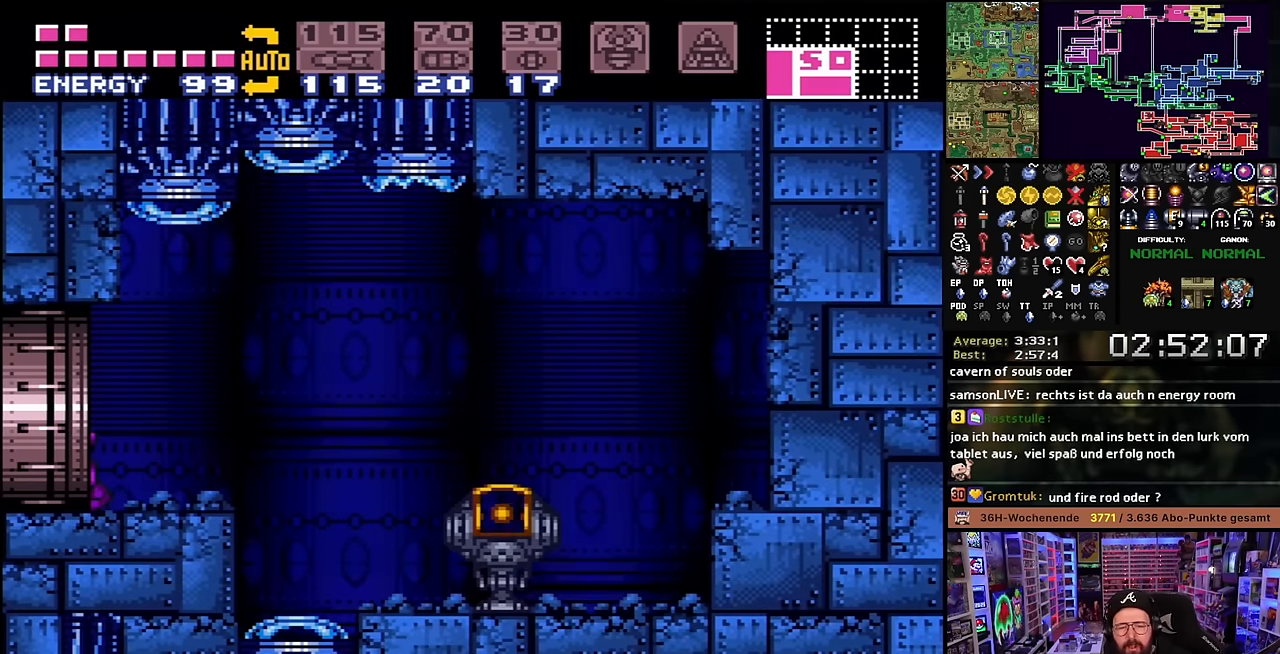
{"buttons": [], "events": [[16, "START", "up"], [16, "X", "down"], [416, "DPAD_LEFT", "up"], [416, "X", "up"]]}